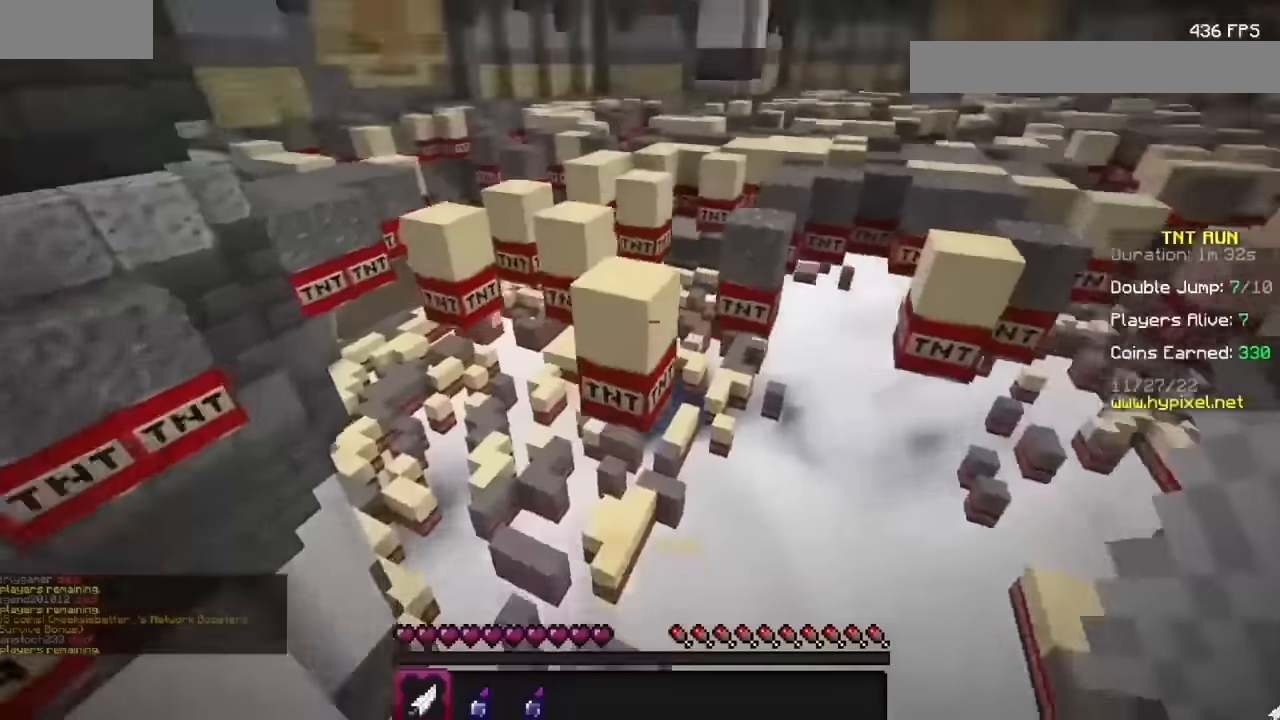
Gameplay with keyboard and mouse; each line is a JSON object with the keys and mouse buttons held at the frame after it. "events" lists presses ("down") and releases ("up") of "mouse_left" and "mouse_right" between this image and that frame as [ms after this image, input, new state], when the widget could be followed in between. "mouse_left", "mouse_right" = the "left", "right" buttons of the "mouse" list. No other keys are recorded. Fast repeated clicks can show as one long hold. Mouse movement is not recorded.
{"keys": [], "mouse": [], "events": [[367, "mouse_right", "down"], [467, "mouse_right", "up"]]}
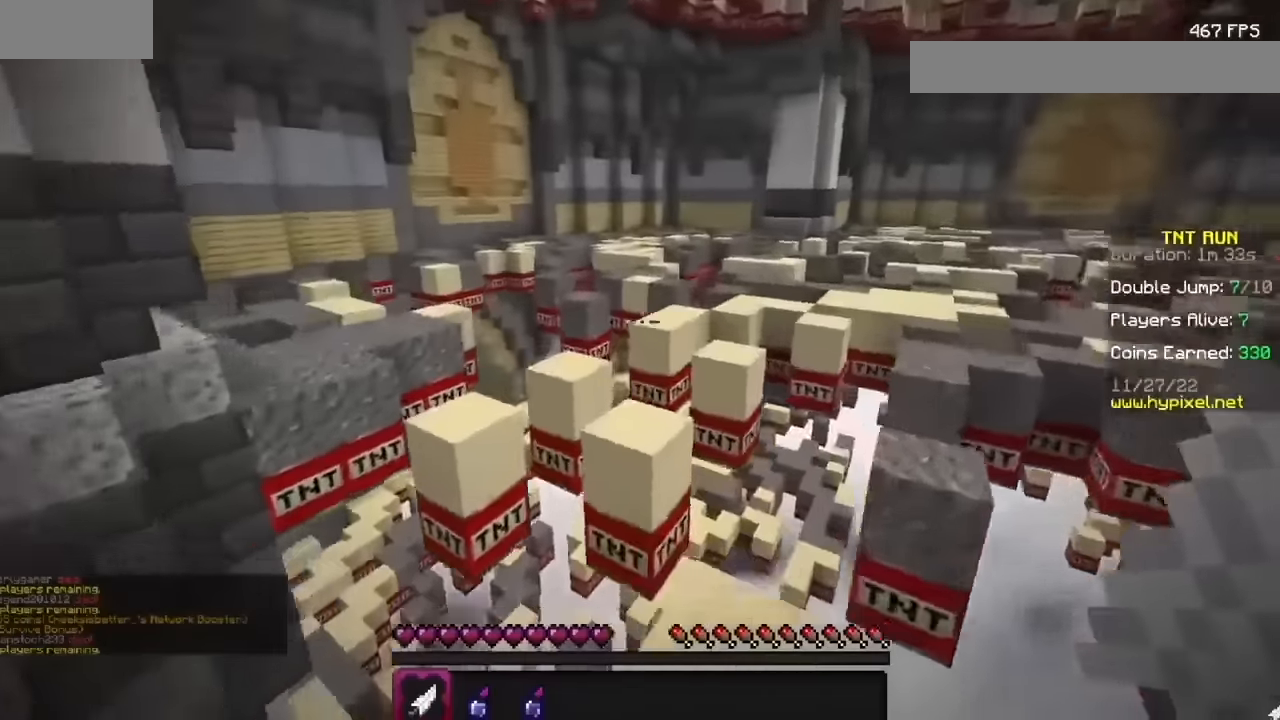
{"keys": [], "mouse": [], "events": []}
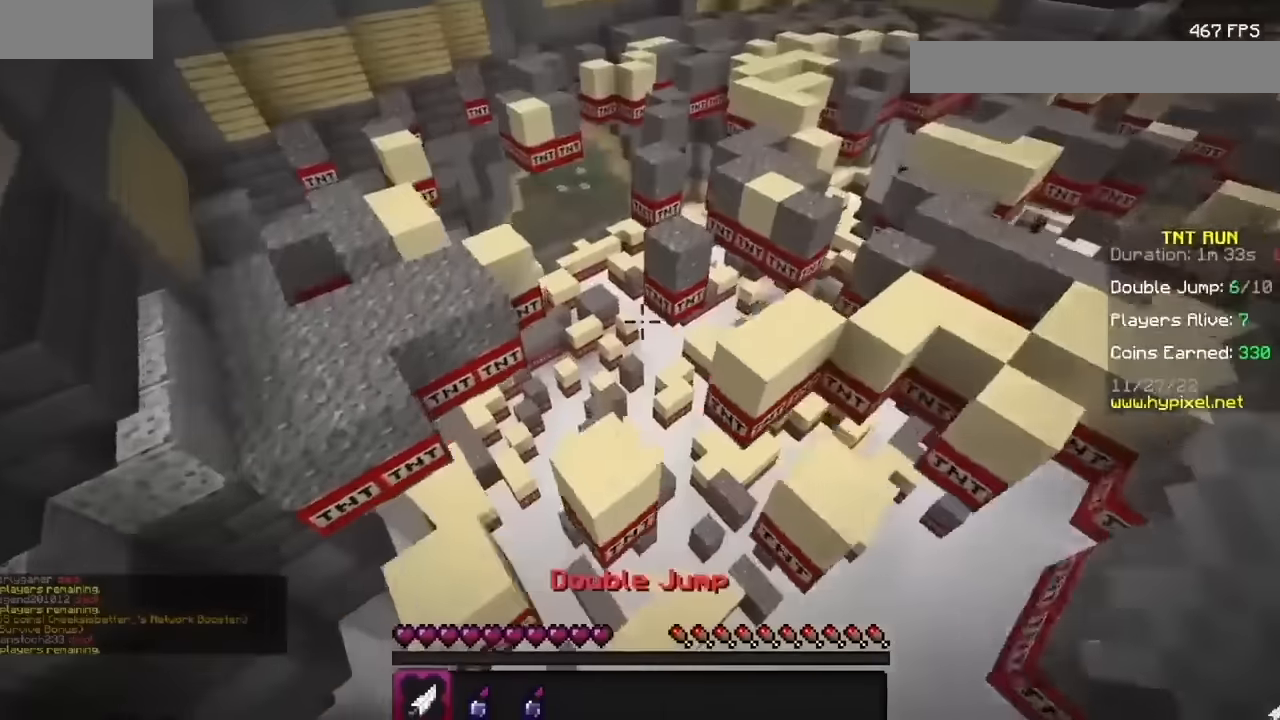
{"keys": [], "mouse": [], "events": []}
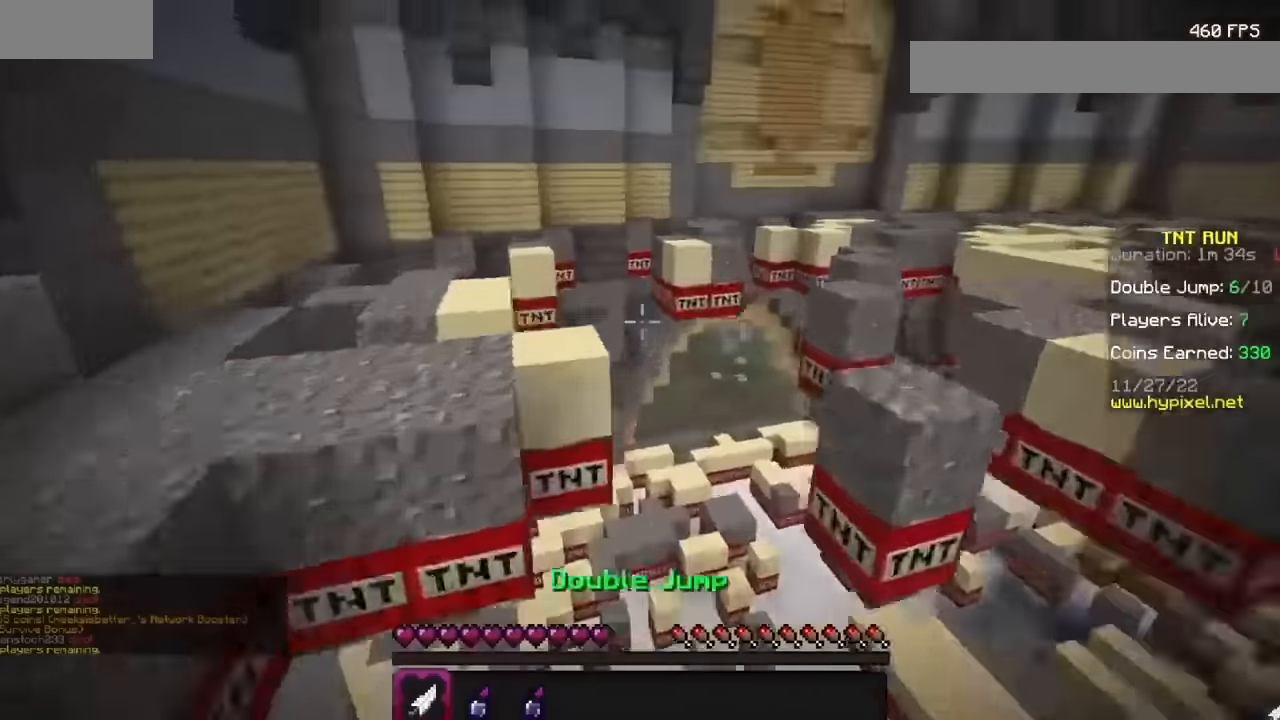
{"keys": [], "mouse": [], "events": [[167, "mouse_right", "down"], [434, "mouse_right", "up"]]}
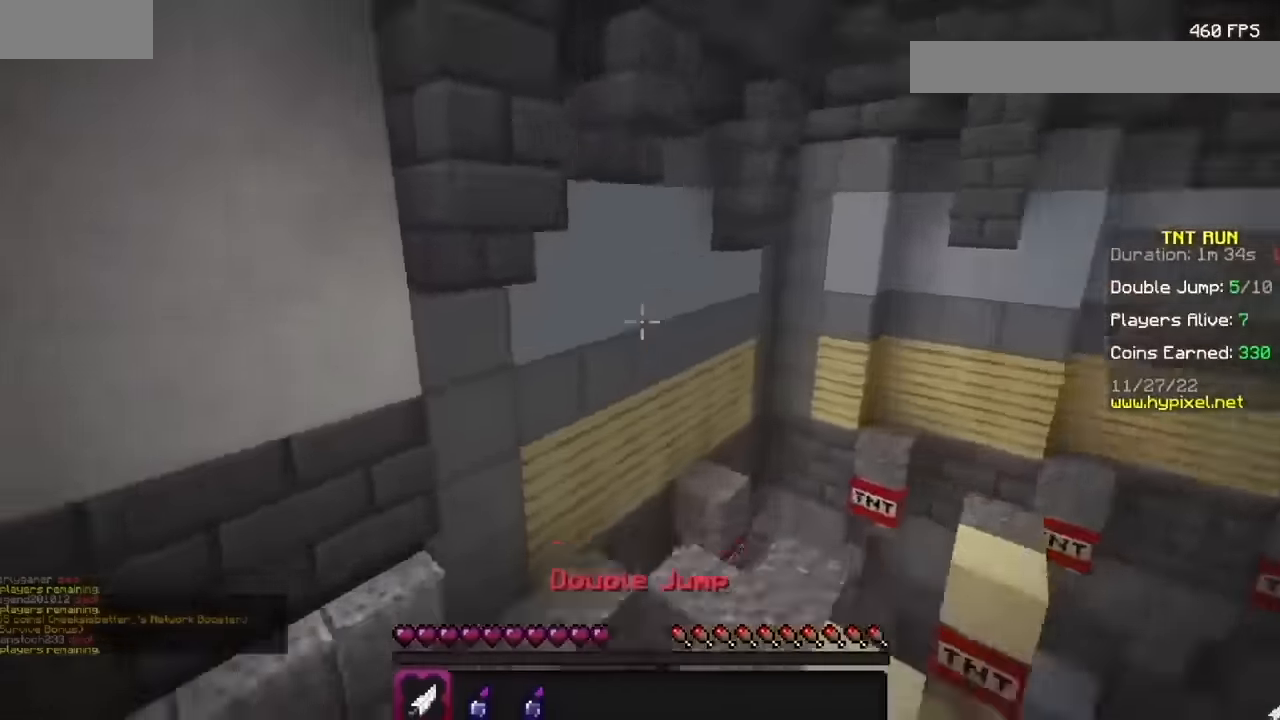
{"keys": [], "mouse": [], "events": []}
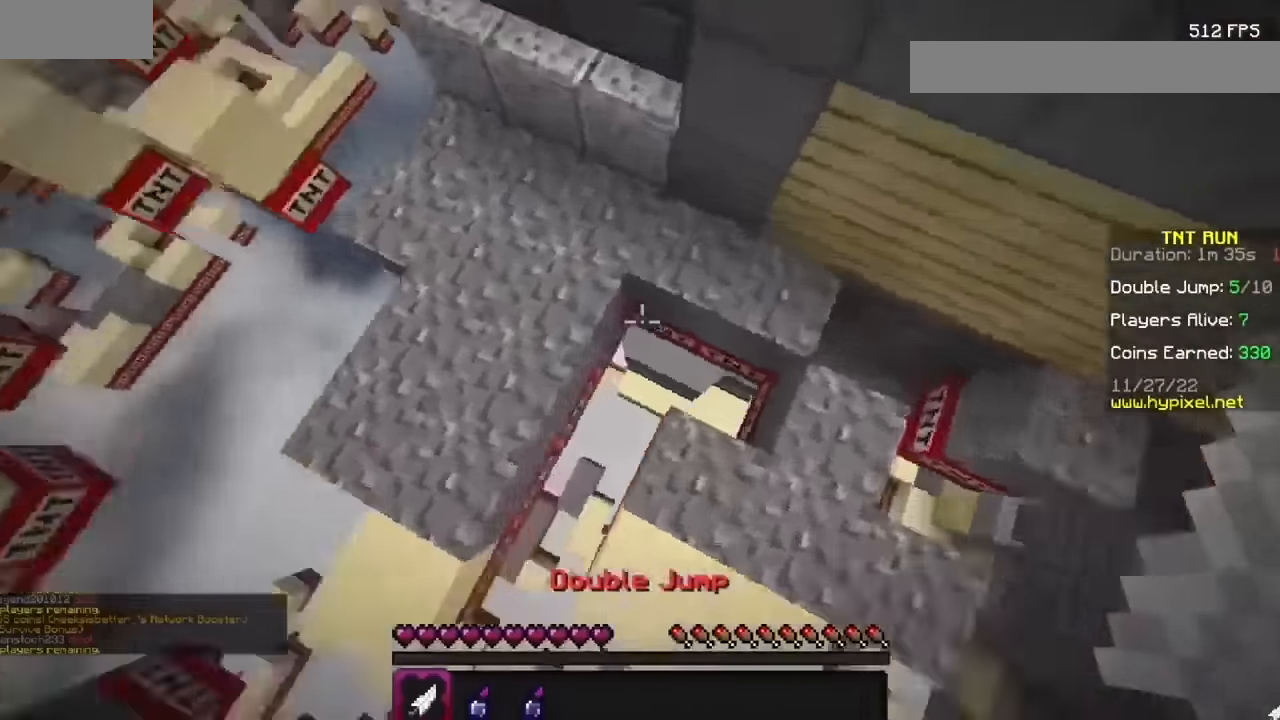
{"keys": [], "mouse": ["right"], "events": [[300, "mouse_right", "down"]]}
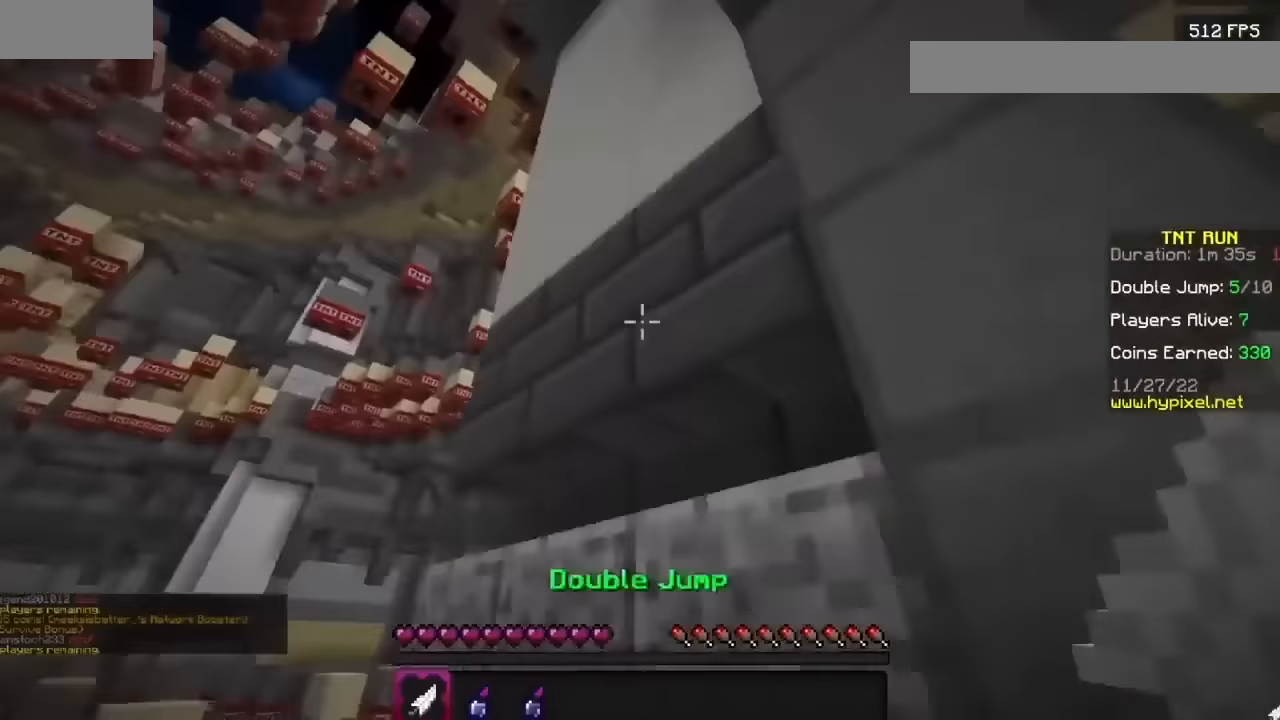
{"keys": [], "mouse": [], "events": [[66, "mouse_right", "up"]]}
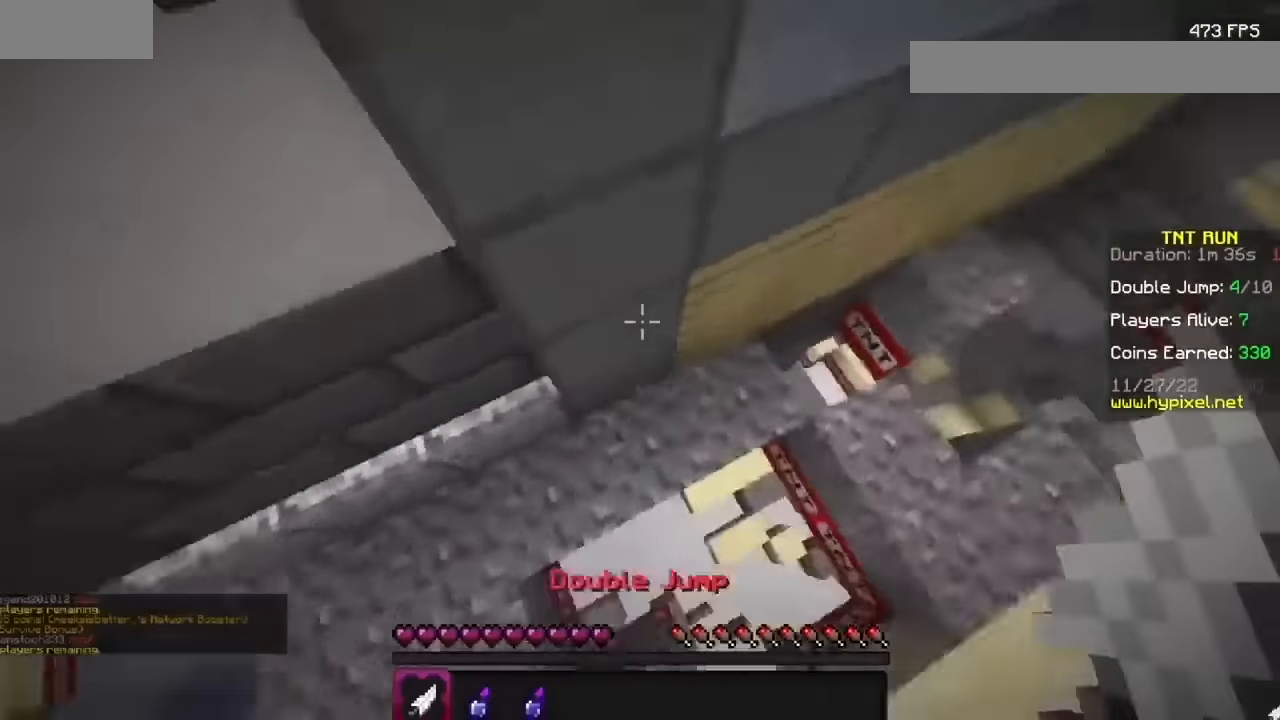
{"keys": [], "mouse": [], "events": []}
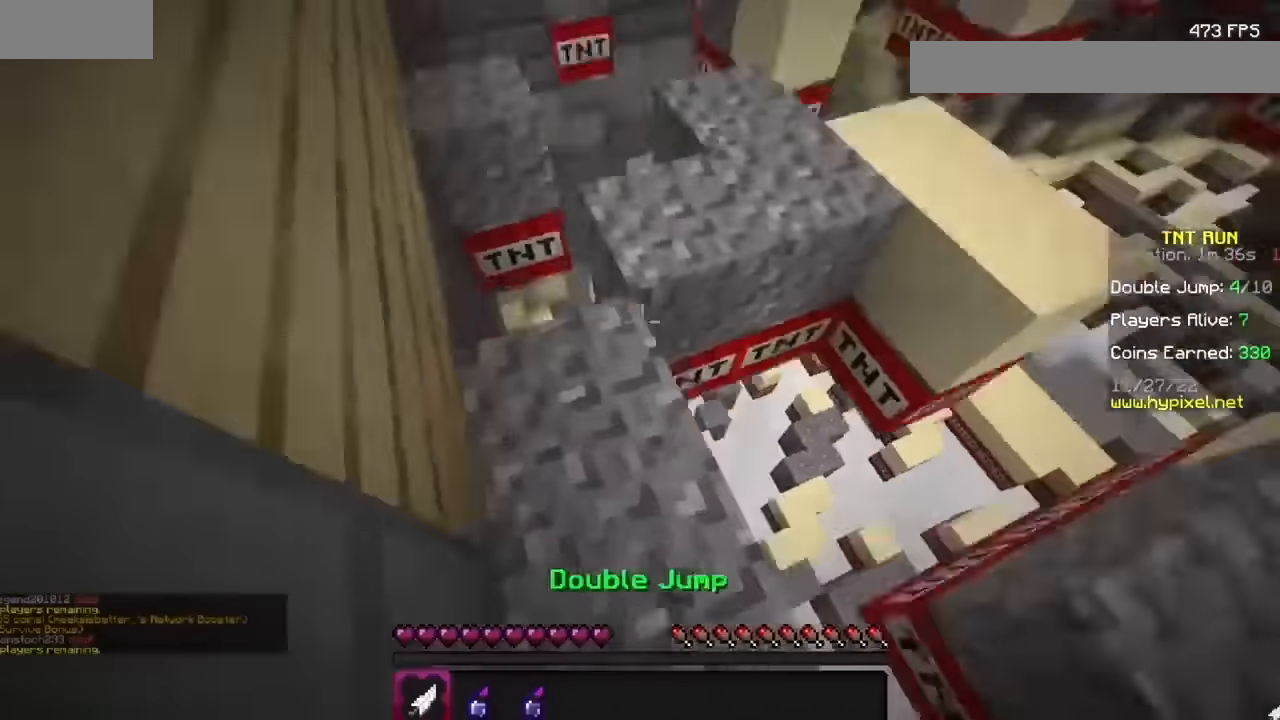
{"keys": [], "mouse": [], "events": []}